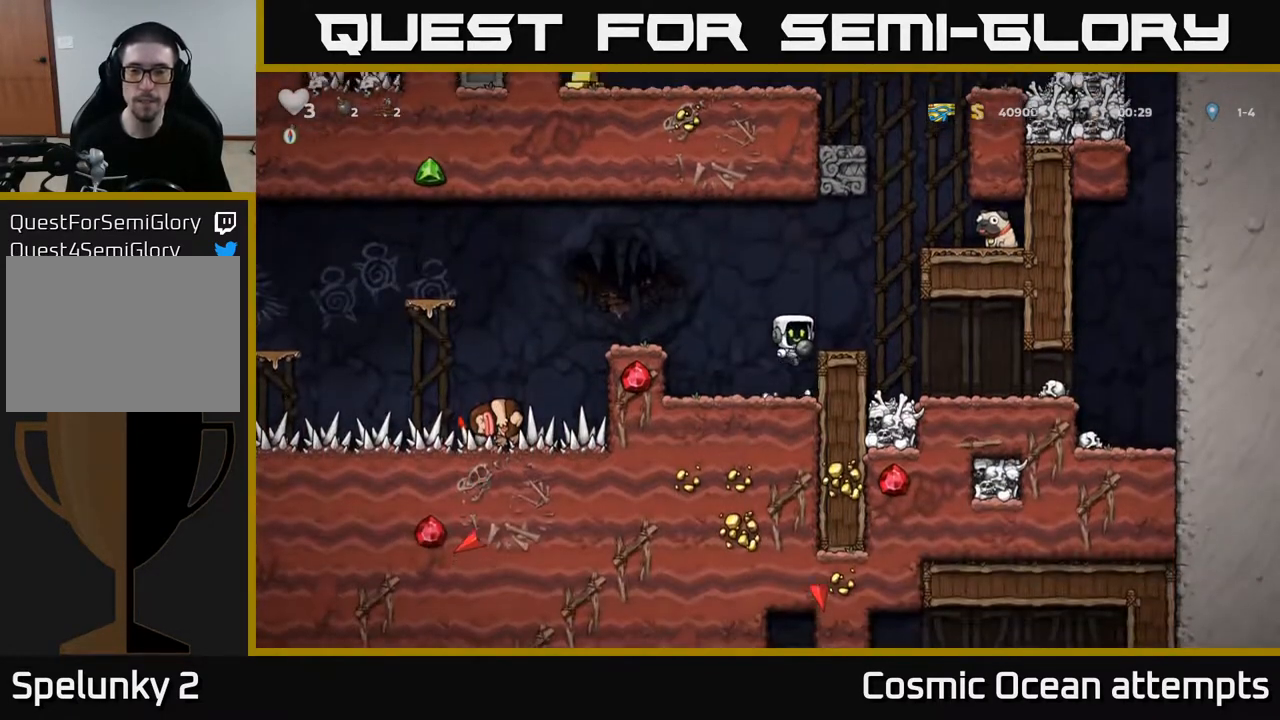
Gameplay with a controller (Xbox layout); each line is a JSON object with the inputs held at the frame after it. "events" lists button and stick changes between this image and that frame as [ms after this image, input, new state], when the widget could be followed in between.
{"buttons": ["A", "DPAD_RIGHT"], "left_stick": "center", "right_stick": "center", "events": [[50, "A", "up"], [83, "DPAD_RIGHT", "down"], [133, "DPAD_RIGHT", "up"], [400, "A", "down"], [417, "DPAD_RIGHT", "down"]]}
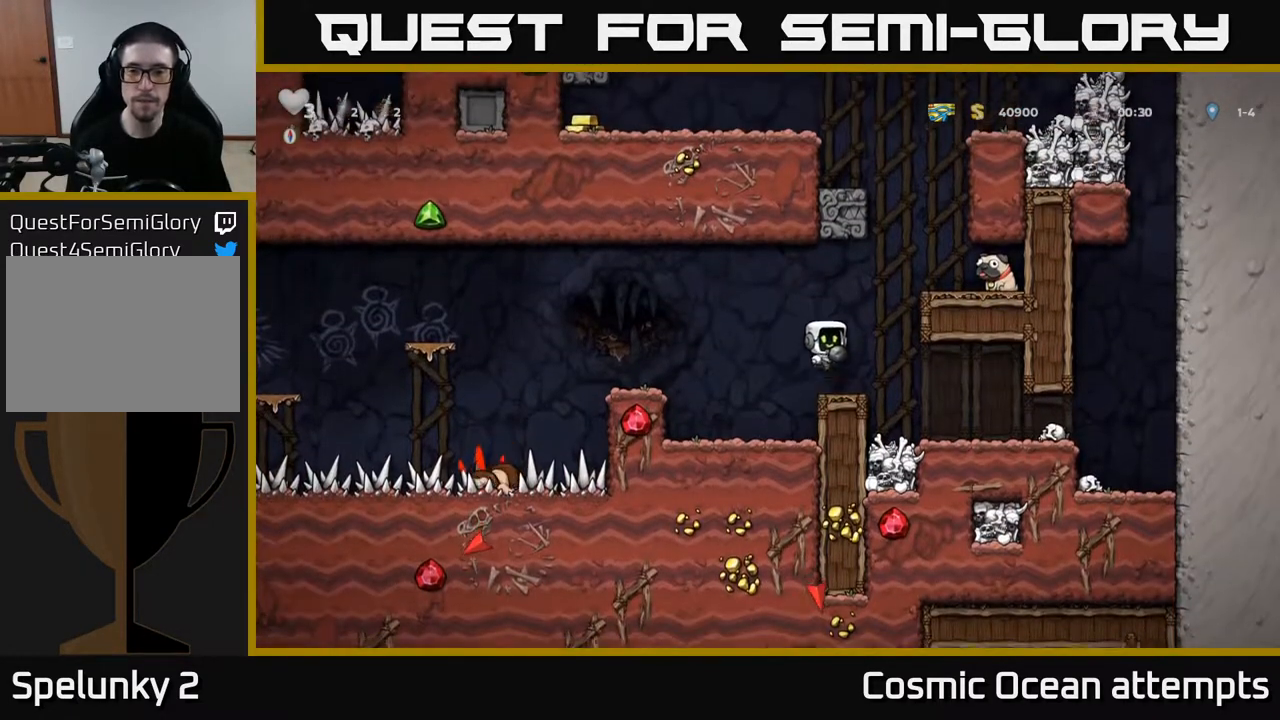
{"buttons": ["DPAD_RIGHT"], "left_stick": "center", "right_stick": "center", "events": [[67, "A", "up"], [267, "A", "down"], [367, "A", "up"]]}
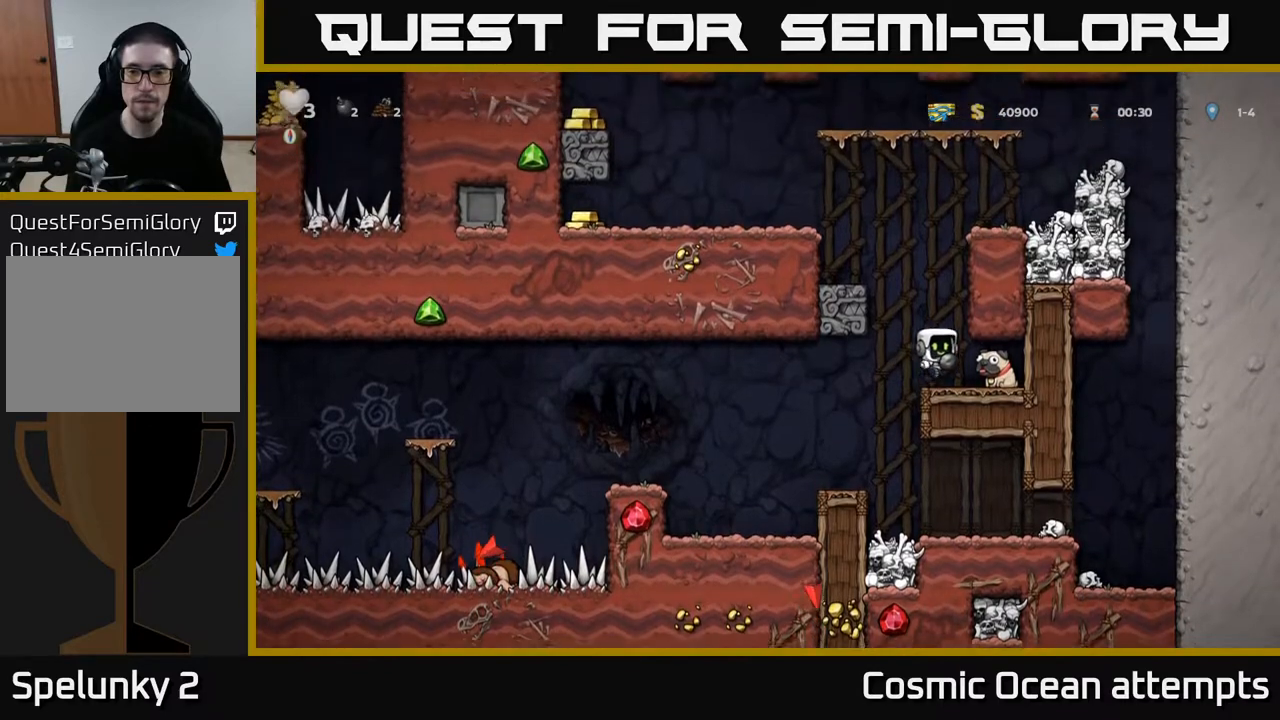
{"buttons": ["DPAD_RIGHT"], "left_stick": "center", "right_stick": "center", "events": [[150, "DPAD_RIGHT", "up"], [233, "DPAD_LEFT", "down"], [300, "DPAD_UP", "down"], [317, "DPAD_LEFT", "up"], [367, "X", "down"], [433, "DPAD_RIGHT", "down"], [433, "X", "up"], [450, "DPAD_UP", "up"]]}
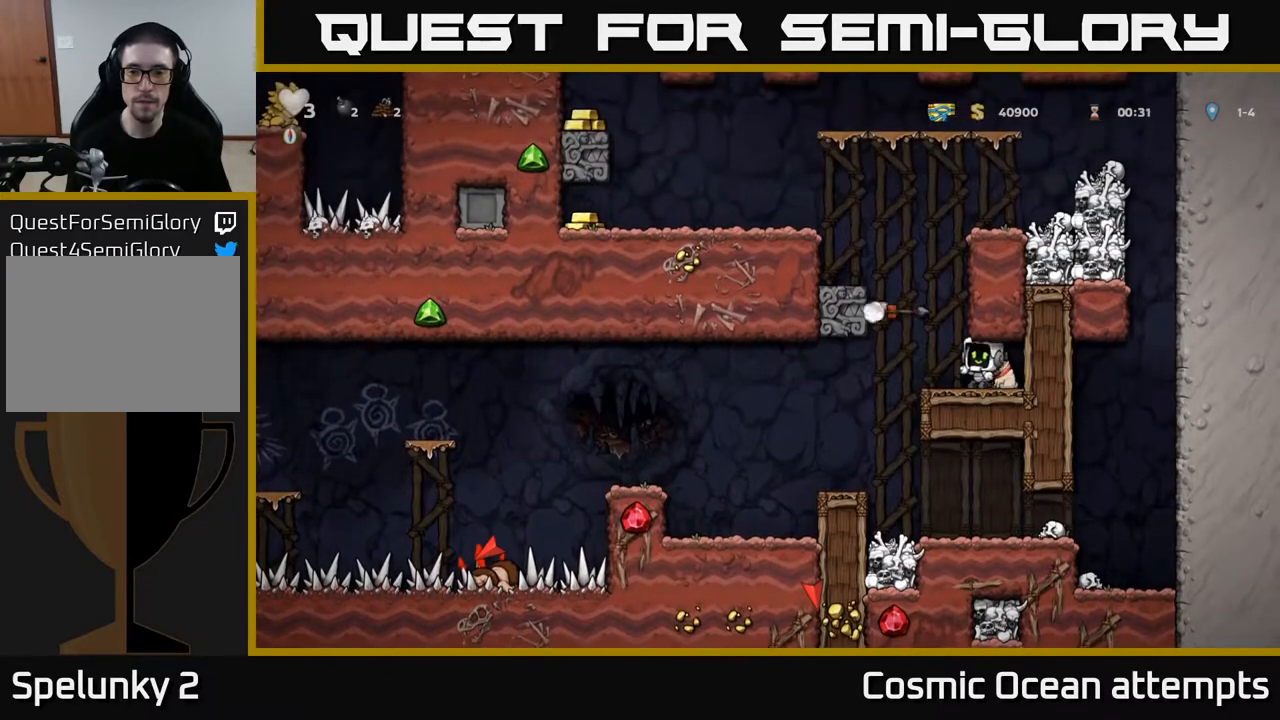
{"buttons": [], "left_stick": "center", "right_stick": "center", "events": [[117, "DPAD_RIGHT", "up"]]}
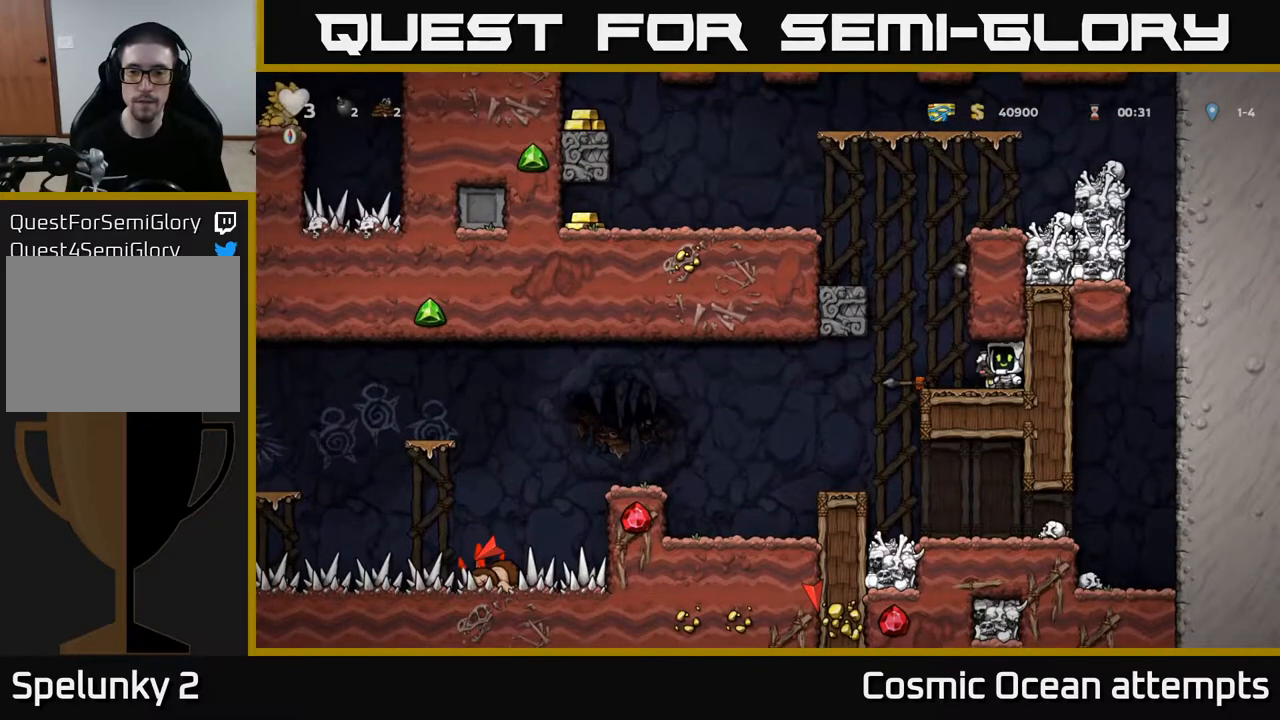
{"buttons": [], "left_stick": "center", "right_stick": "center", "events": []}
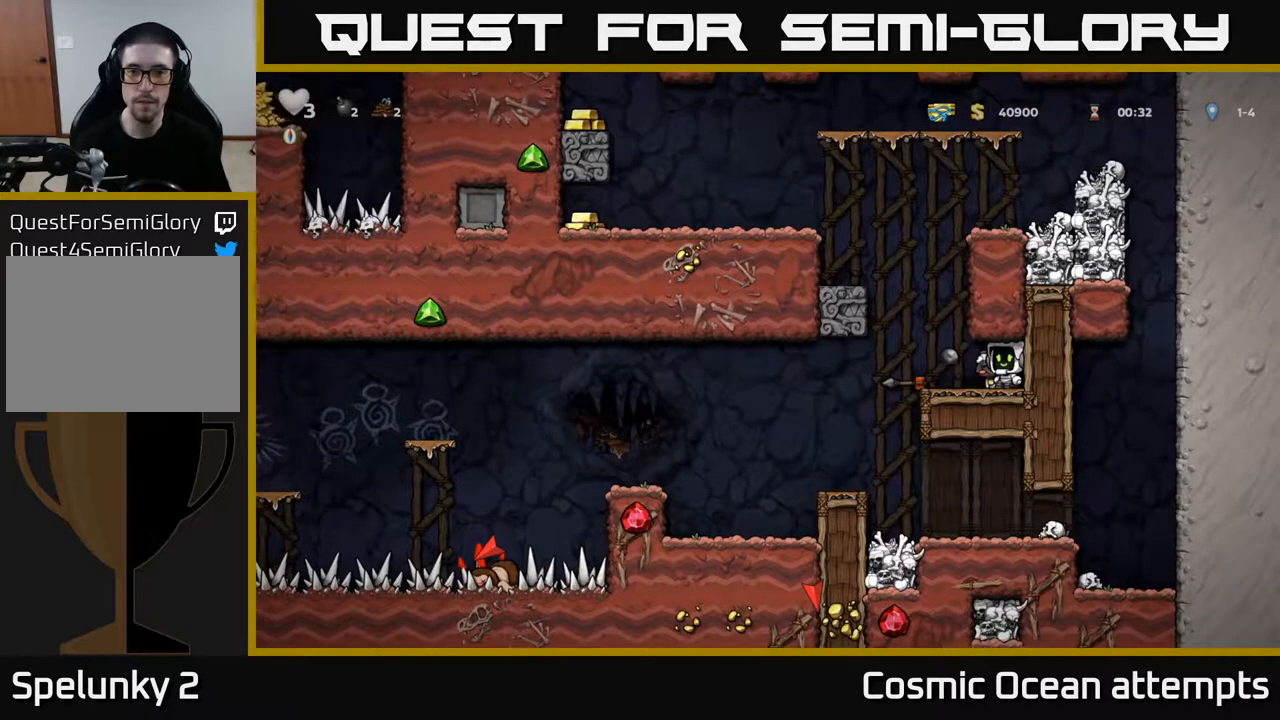
{"buttons": [], "left_stick": "center", "right_stick": "center", "events": [[167, "DPAD_LEFT", "down"], [317, "DPAD_LEFT", "up"], [333, "DPAD_DOWN", "down"], [417, "X", "down"], [483, "DPAD_DOWN", "up"], [483, "X", "up"]]}
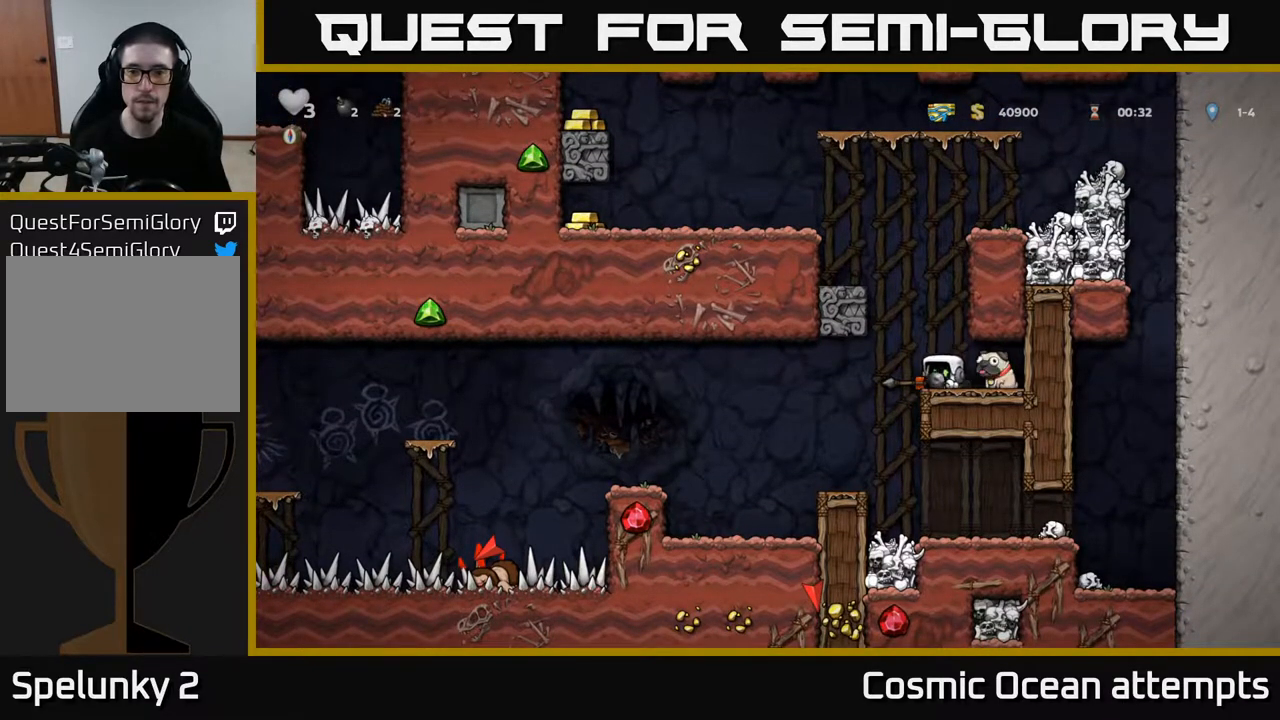
{"buttons": ["A", "DPAD_LEFT"], "left_stick": "center", "right_stick": "center", "events": [[133, "A", "down"], [167, "DPAD_LEFT", "down"], [283, "A", "up"], [433, "A", "down"]]}
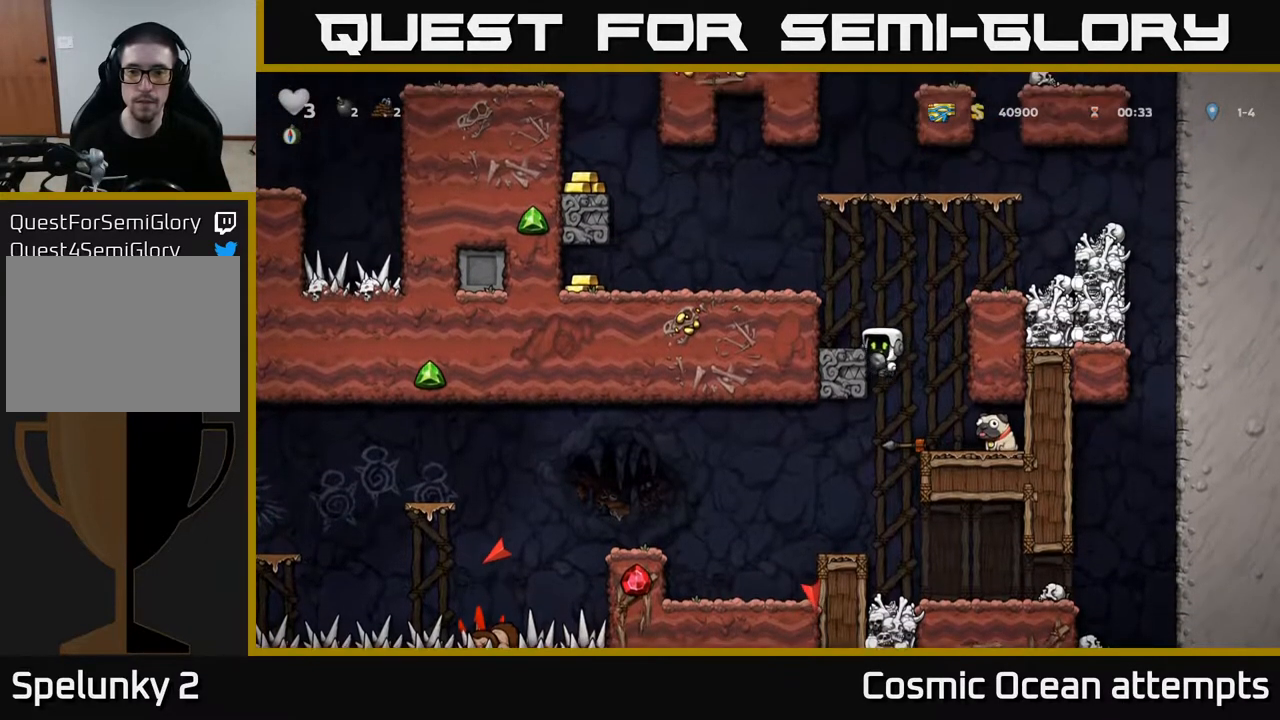
{"buttons": ["A"], "left_stick": "center", "right_stick": "center", "events": [[50, "A", "up"], [117, "DPAD_LEFT", "up"], [483, "A", "down"]]}
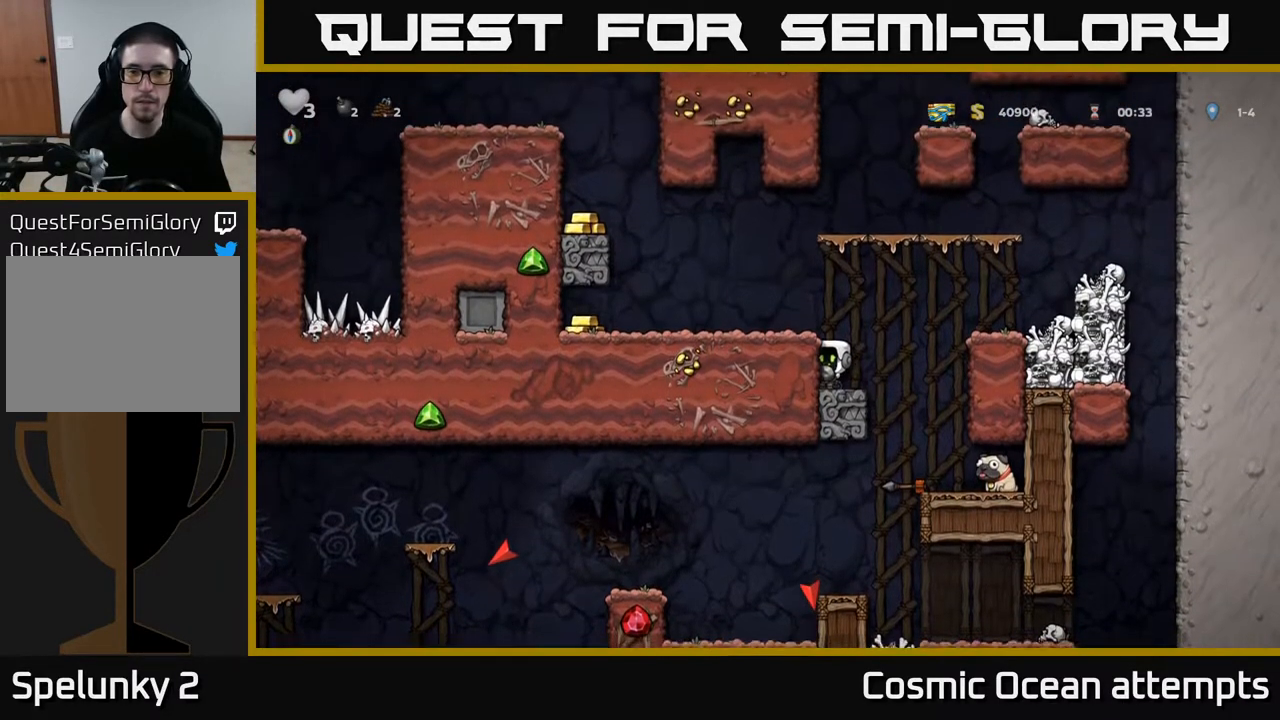
{"buttons": [], "left_stick": "center", "right_stick": "center", "events": [[33, "DPAD_UP", "down"], [83, "A", "up"], [200, "X", "down"], [250, "X", "up"], [350, "DPAD_UP", "up"]]}
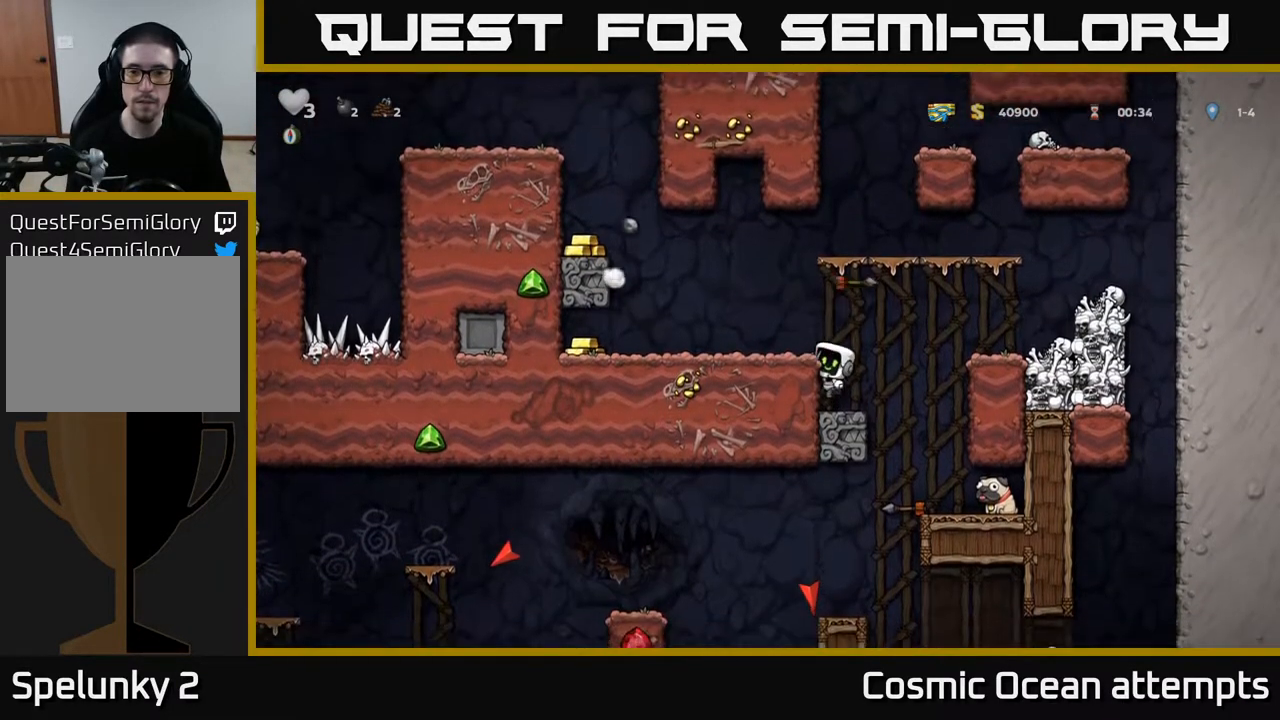
{"buttons": [], "left_stick": "center", "right_stick": "center", "events": []}
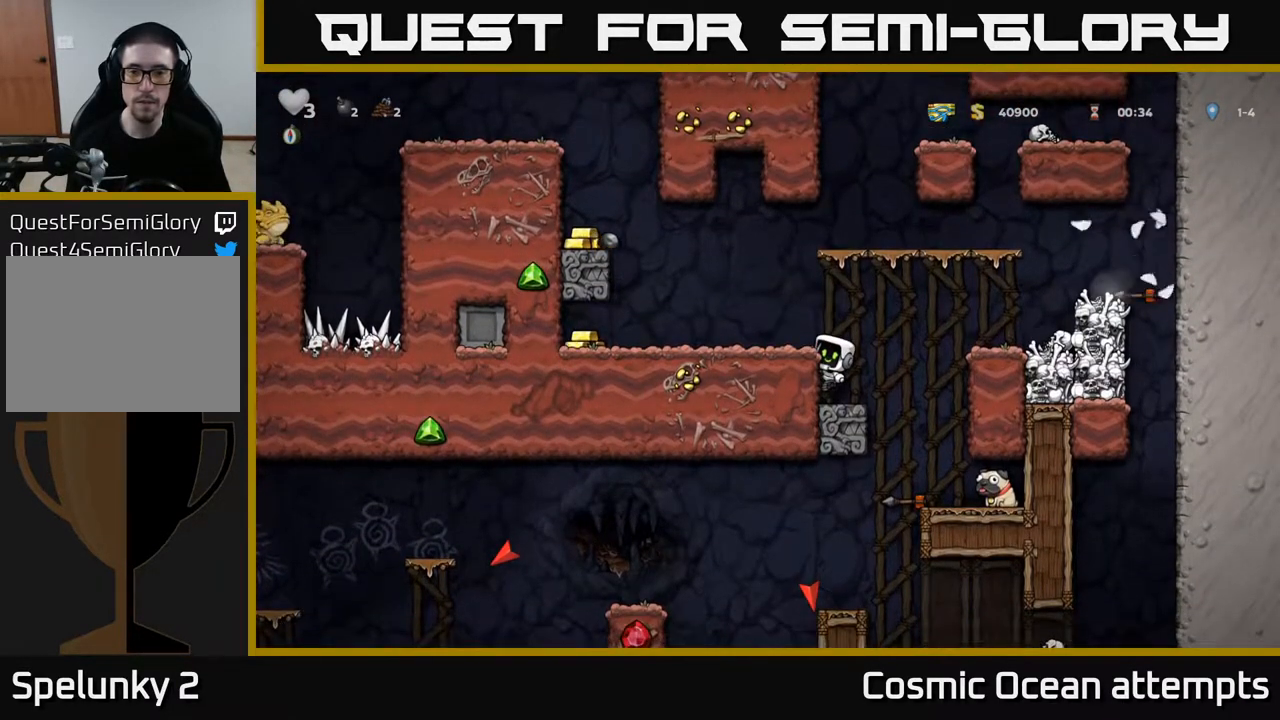
{"buttons": ["DPAD_LEFT"], "left_stick": "center", "right_stick": "center", "events": [[100, "A", "down"], [133, "DPAD_LEFT", "down"], [217, "A", "up"], [367, "DPAD_LEFT", "up"], [433, "DPAD_LEFT", "down"]]}
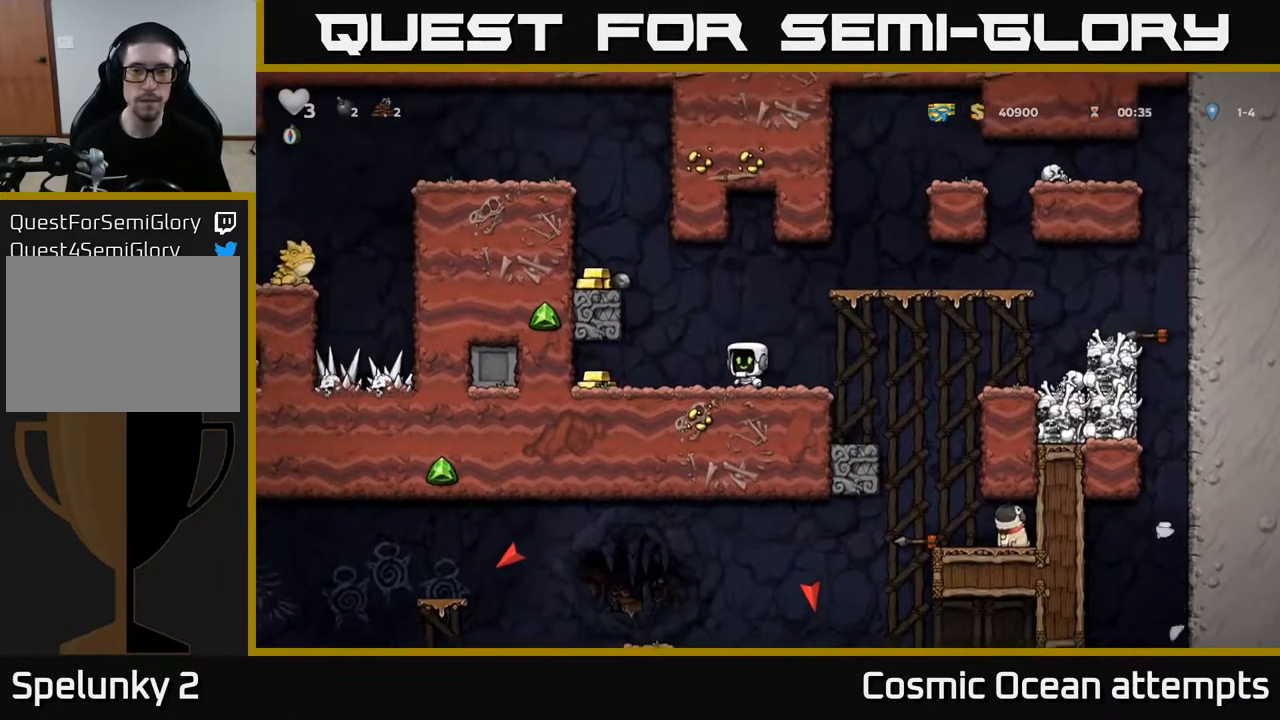
{"buttons": ["DPAD_LEFT"], "left_stick": "center", "right_stick": "center", "events": [[33, "A", "down"], [200, "A", "up"], [350, "A", "down"], [450, "A", "up"]]}
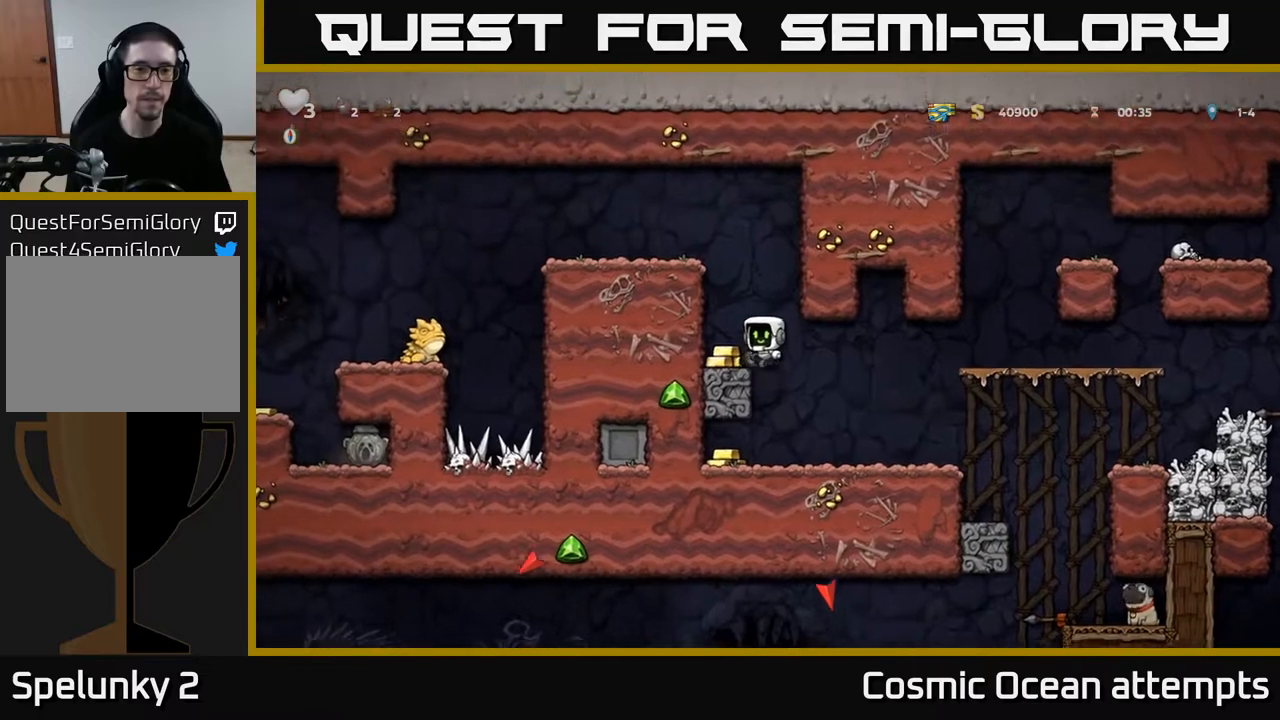
{"buttons": ["DPAD_LEFT"], "left_stick": "center", "right_stick": "center", "events": [[83, "DPAD_LEFT", "up"], [133, "DPAD_RIGHT", "down"], [450, "DPAD_RIGHT", "up"], [500, "DPAD_LEFT", "down"]]}
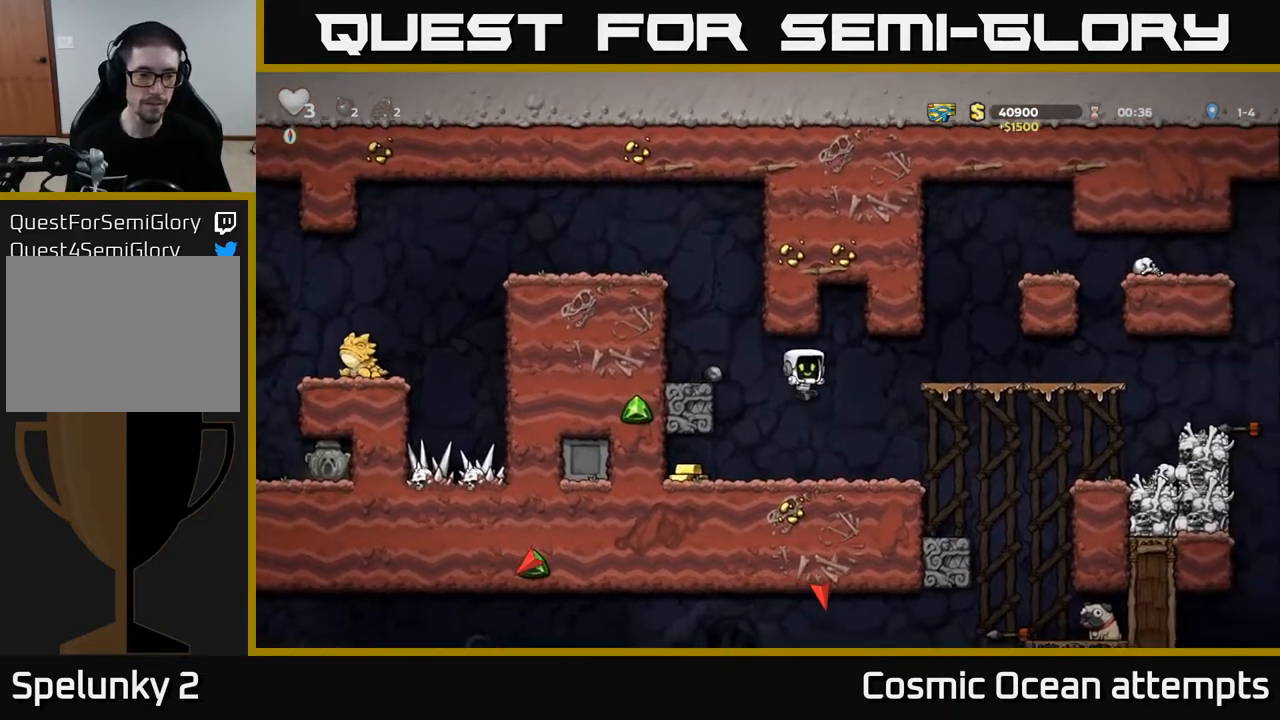
{"buttons": ["DPAD_RIGHT"], "left_stick": "center", "right_stick": "center", "events": [[383, "DPAD_LEFT", "up"], [400, "DPAD_RIGHT", "down"]]}
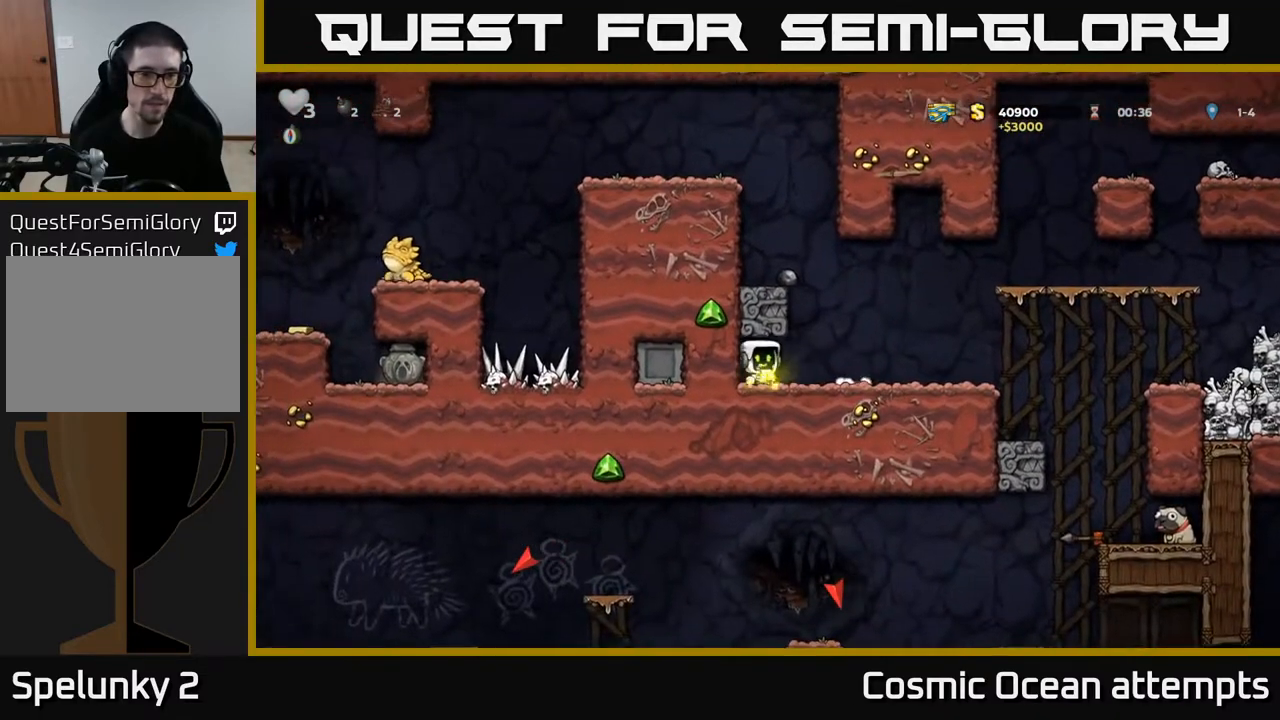
{"buttons": ["A", "DPAD_LEFT"], "left_stick": "center", "right_stick": "center", "events": [[117, "A", "down"], [150, "DPAD_RIGHT", "up"], [183, "DPAD_LEFT", "down"], [267, "A", "up"], [433, "A", "down"]]}
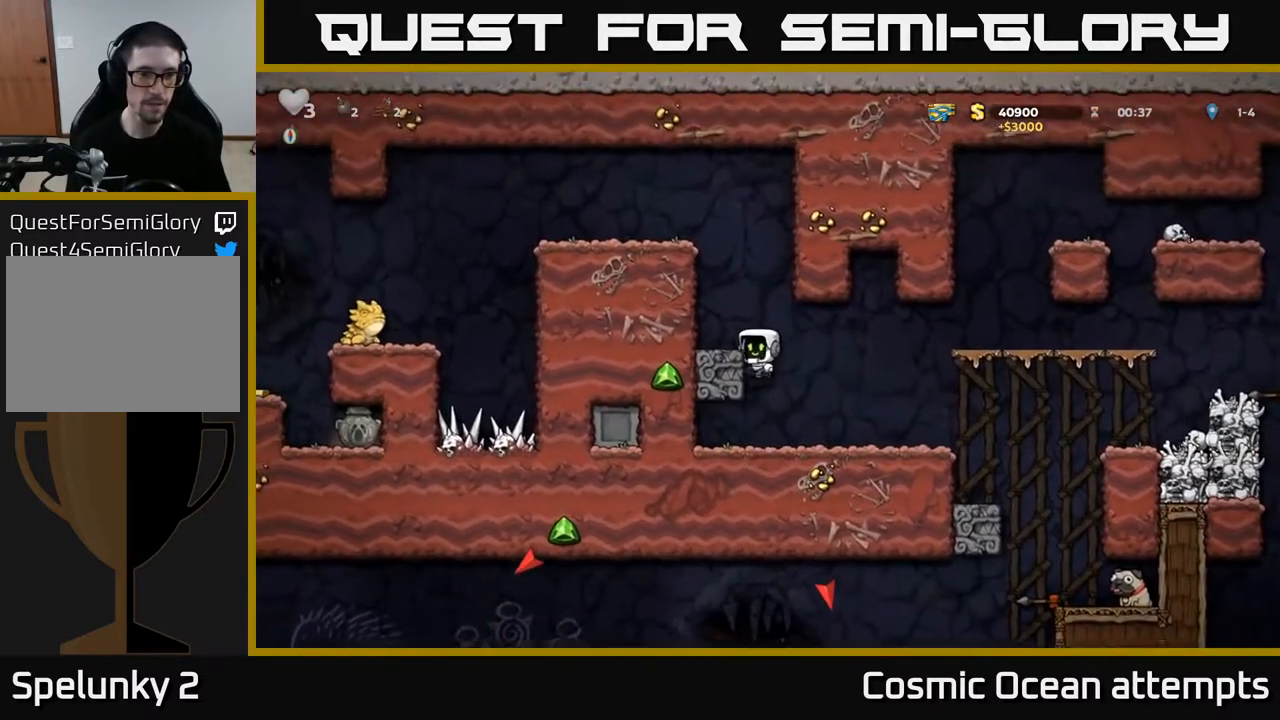
{"buttons": ["DPAD_LEFT"], "left_stick": "center", "right_stick": "center", "events": [[50, "A", "up"], [183, "DPAD_LEFT", "up"], [317, "A", "down"], [350, "DPAD_LEFT", "down"], [467, "A", "up"]]}
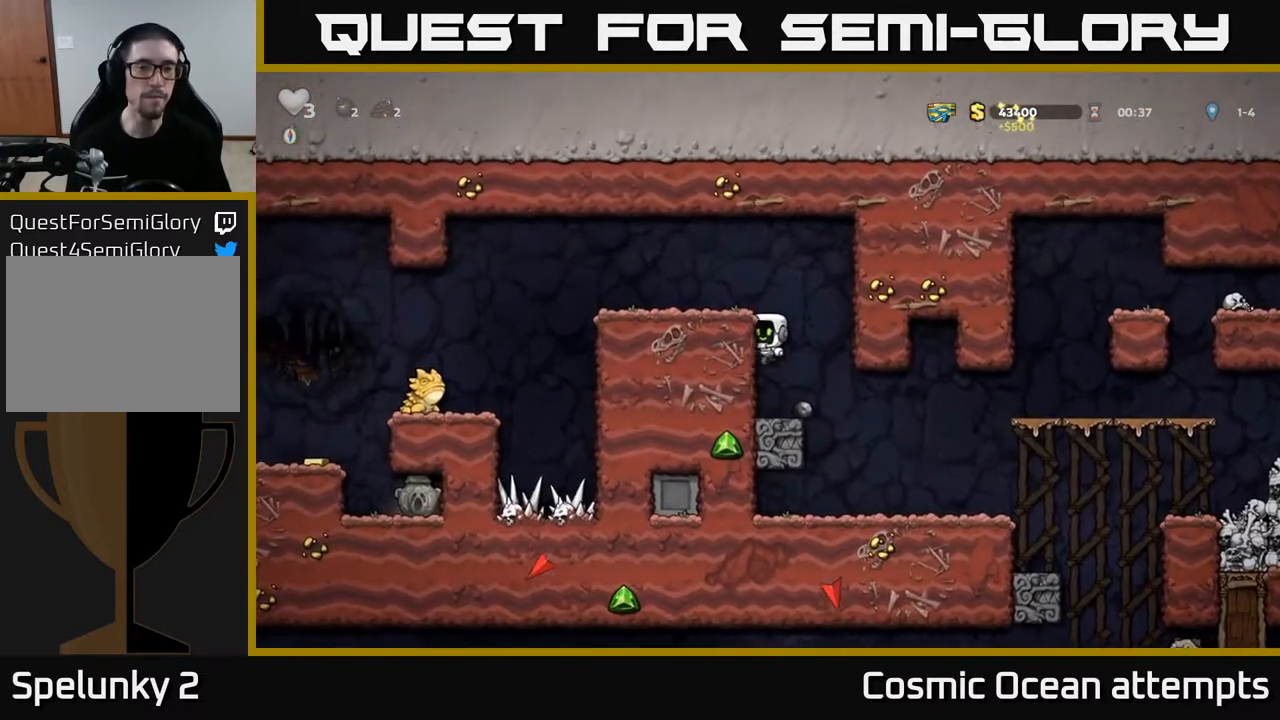
{"buttons": ["DPAD_LEFT"], "left_stick": "center", "right_stick": "center", "events": [[117, "A", "down"], [267, "A", "up"]]}
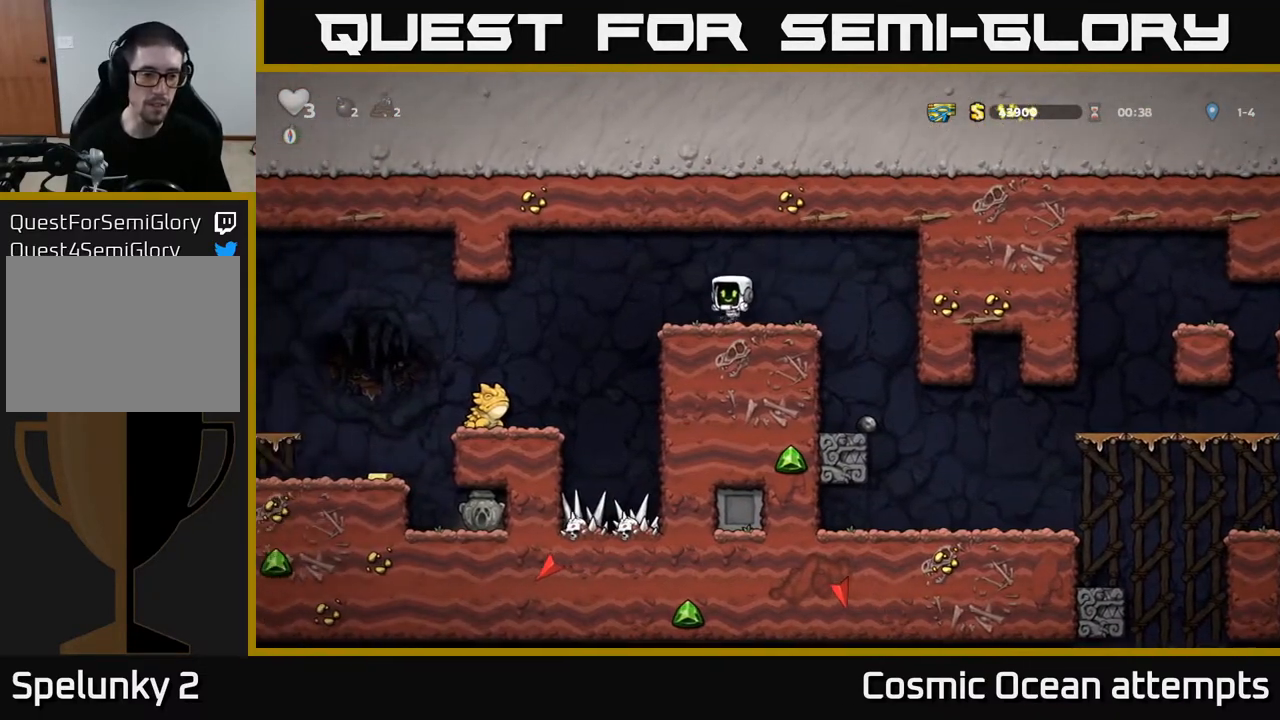
{"buttons": ["DPAD_LEFT"], "left_stick": "center", "right_stick": "center", "events": [[50, "A", "down"], [117, "A", "up"], [400, "DPAD_LEFT", "up"], [483, "DPAD_LEFT", "down"]]}
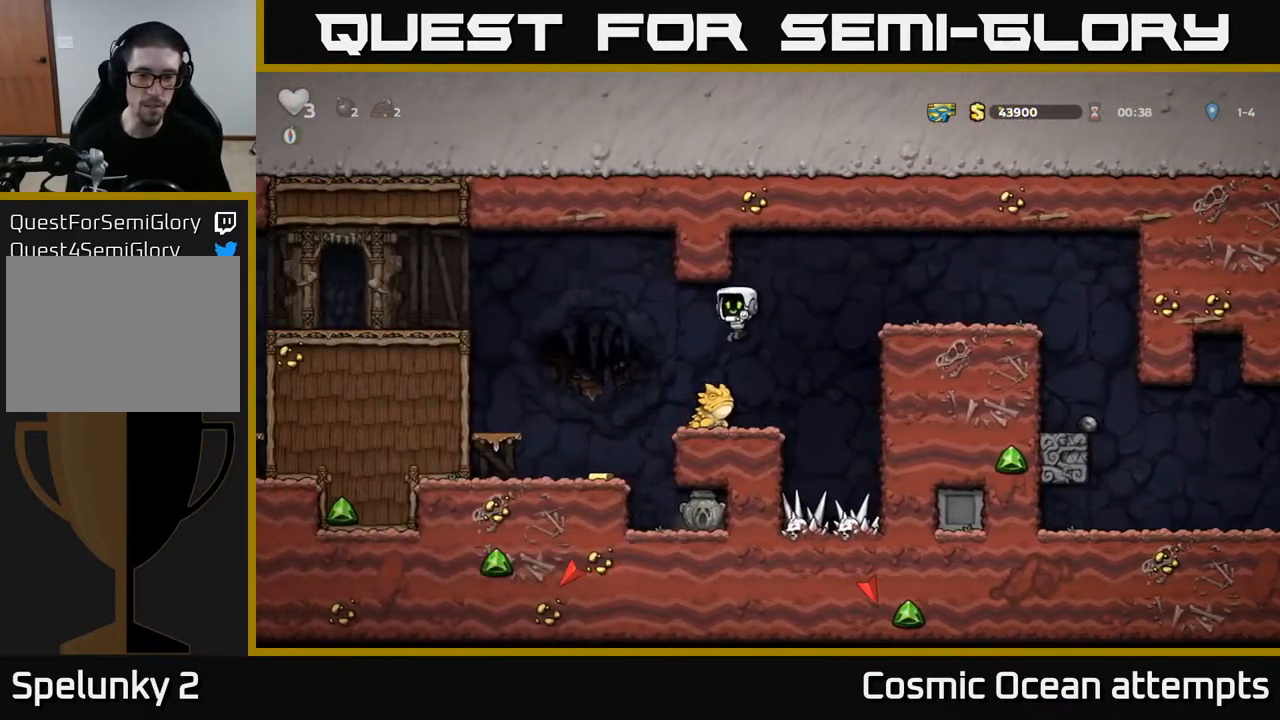
{"buttons": [], "left_stick": "center", "right_stick": "center", "events": [[133, "DPAD_LEFT", "up"]]}
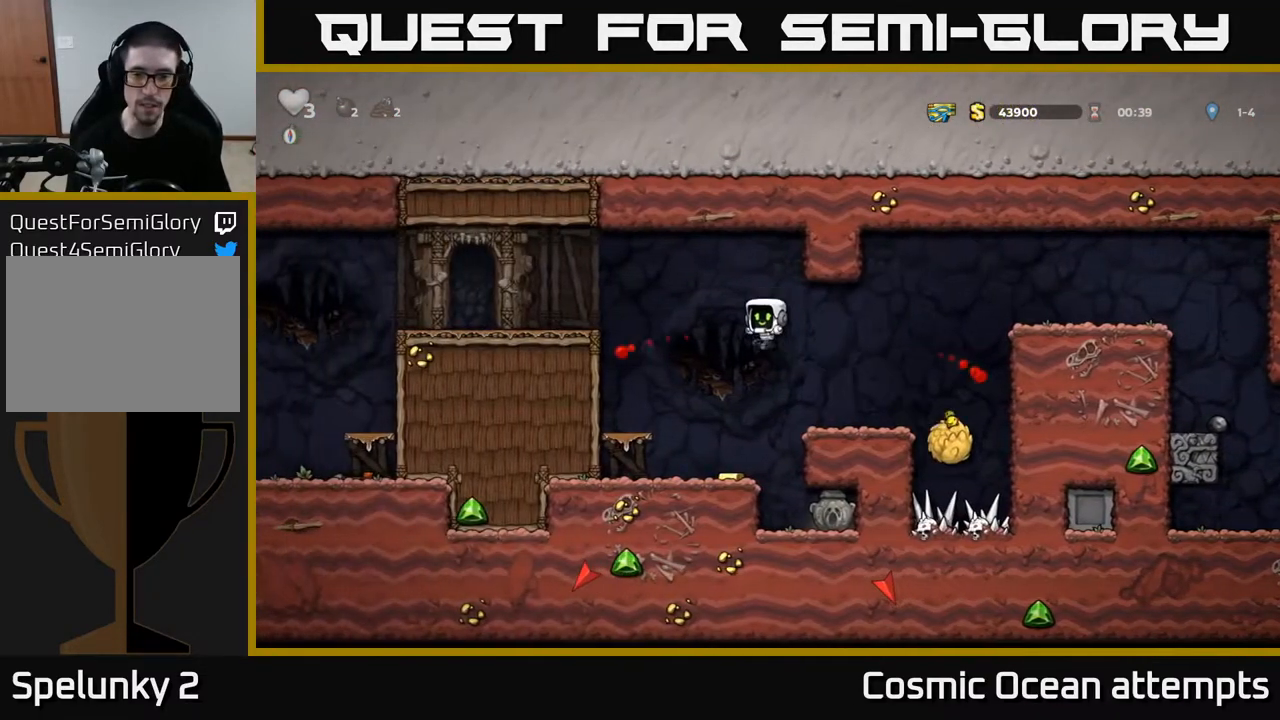
{"buttons": ["DPAD_RIGHT"], "left_stick": "center", "right_stick": "center", "events": [[150, "DPAD_LEFT", "down"], [217, "DPAD_LEFT", "up"], [500, "DPAD_RIGHT", "down"]]}
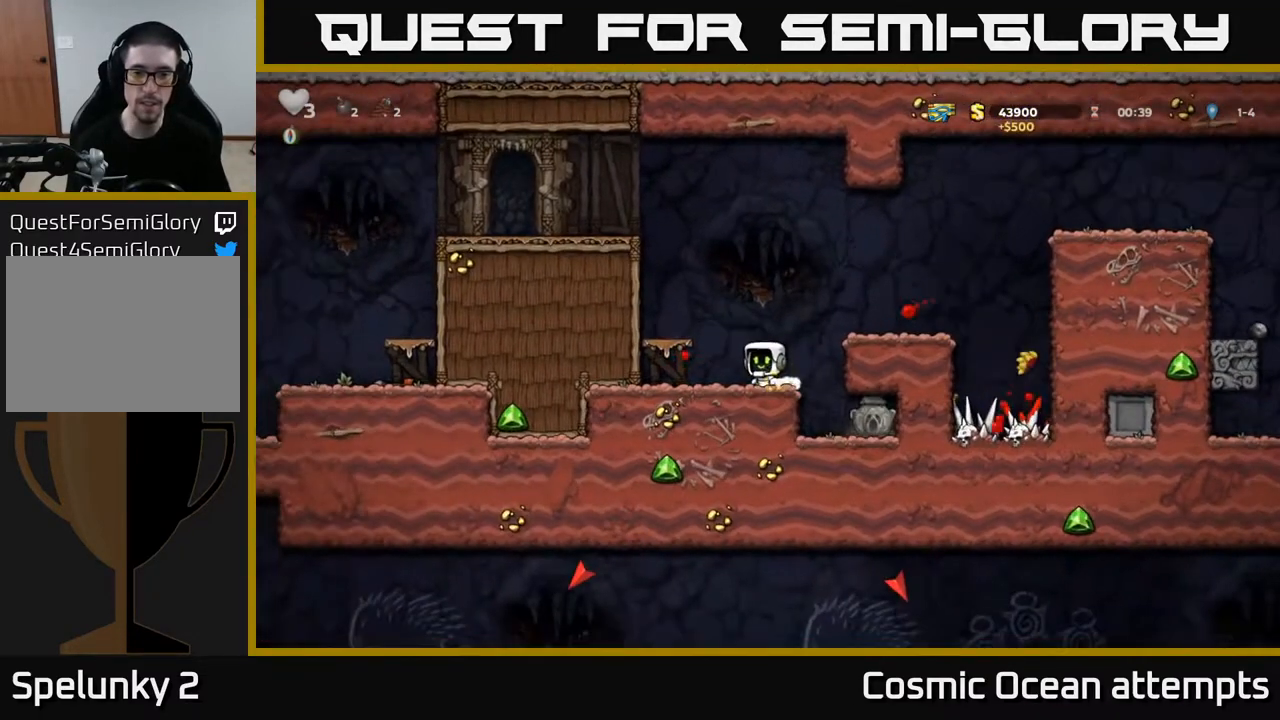
{"buttons": ["DPAD_RIGHT"], "left_stick": "center", "right_stick": "center", "events": [[183, "DPAD_RIGHT", "up"], [367, "DPAD_RIGHT", "down"]]}
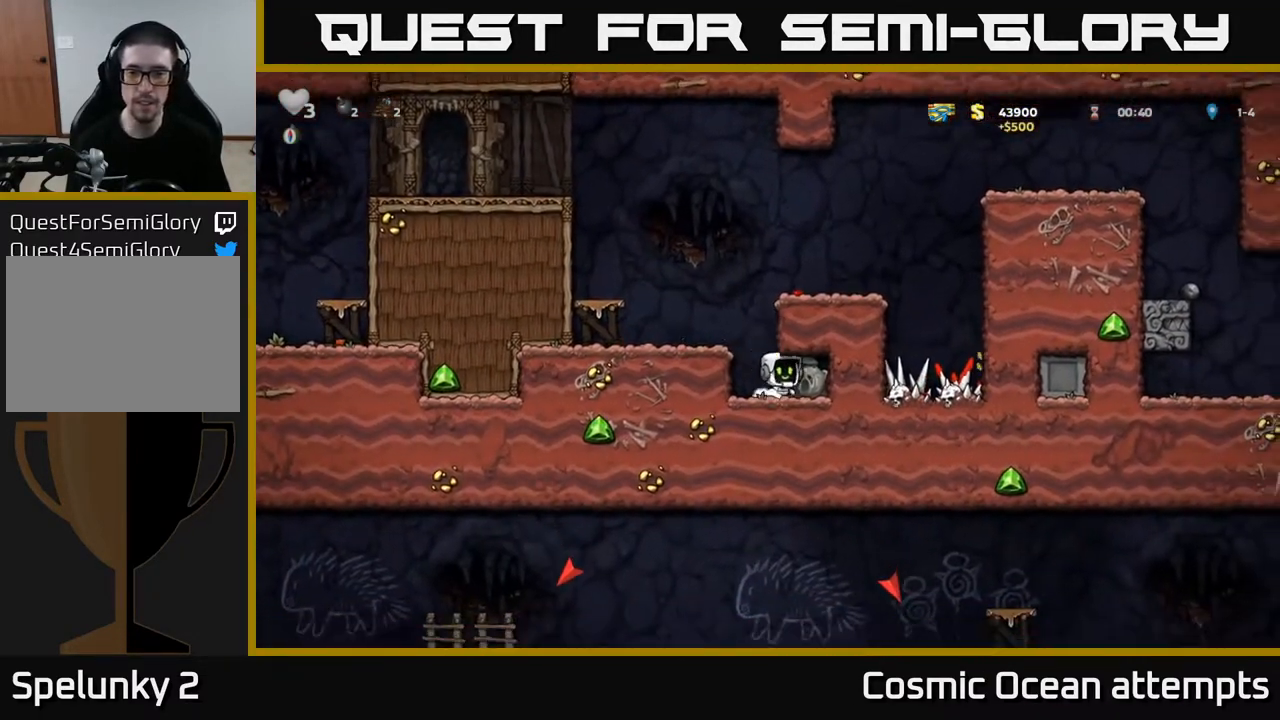
{"buttons": ["A"], "left_stick": "center", "right_stick": "center", "events": [[50, "DPAD_DOWN", "down"], [67, "DPAD_RIGHT", "up"], [117, "X", "down"], [167, "DPAD_DOWN", "up"], [167, "DPAD_LEFT", "down"], [217, "X", "up"], [400, "A", "down"], [450, "DPAD_LEFT", "up"]]}
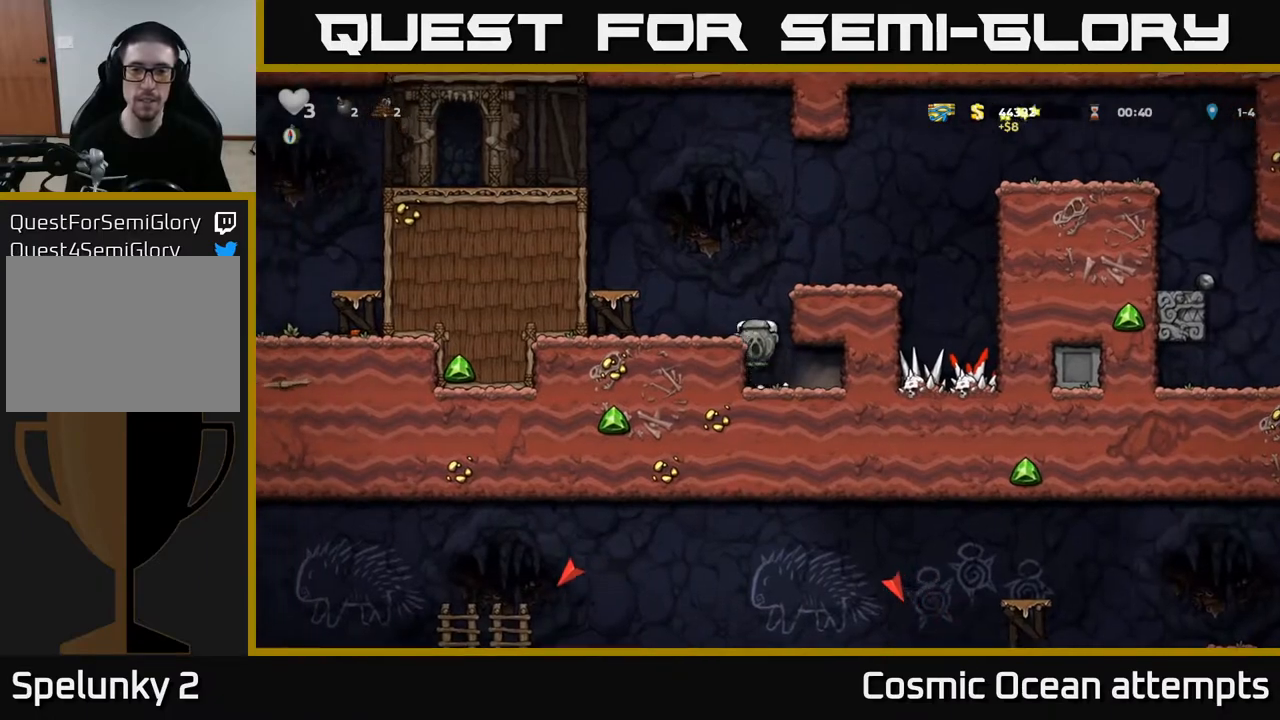
{"buttons": [], "left_stick": "center", "right_stick": "center", "events": [[50, "A", "up"], [50, "DPAD_RIGHT", "down"], [217, "A", "down"], [333, "A", "up"], [417, "DPAD_RIGHT", "up"]]}
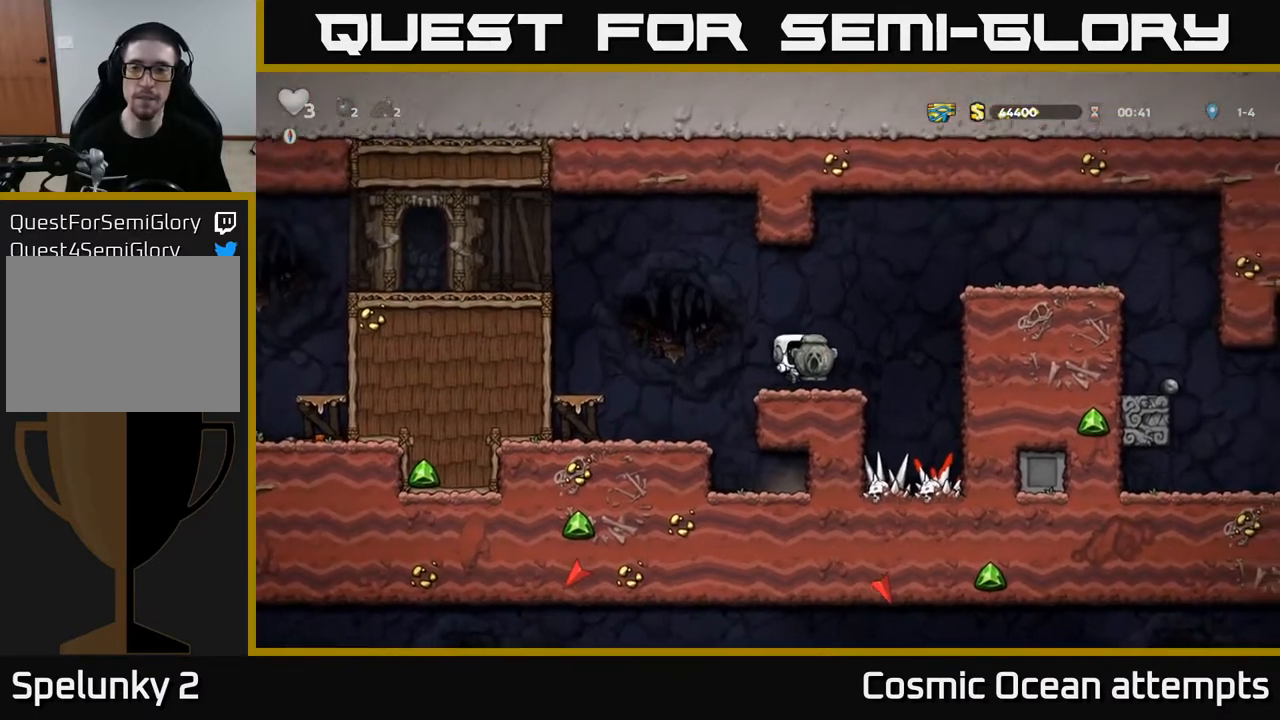
{"buttons": ["DPAD_RIGHT"], "left_stick": "center", "right_stick": "center", "events": [[100, "DPAD_RIGHT", "down"], [167, "A", "down"], [400, "A", "up"]]}
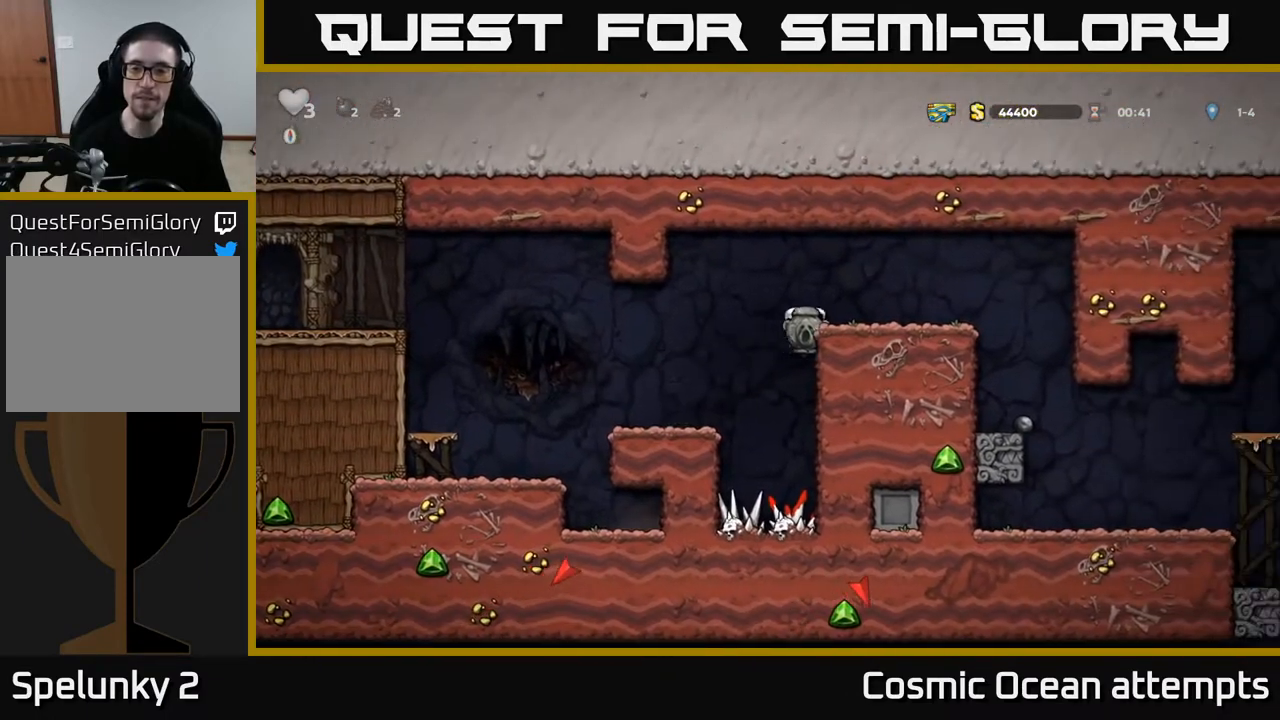
{"buttons": ["DPAD_RIGHT"], "left_stick": "center", "right_stick": "center", "events": [[67, "A", "down"], [183, "A", "up"]]}
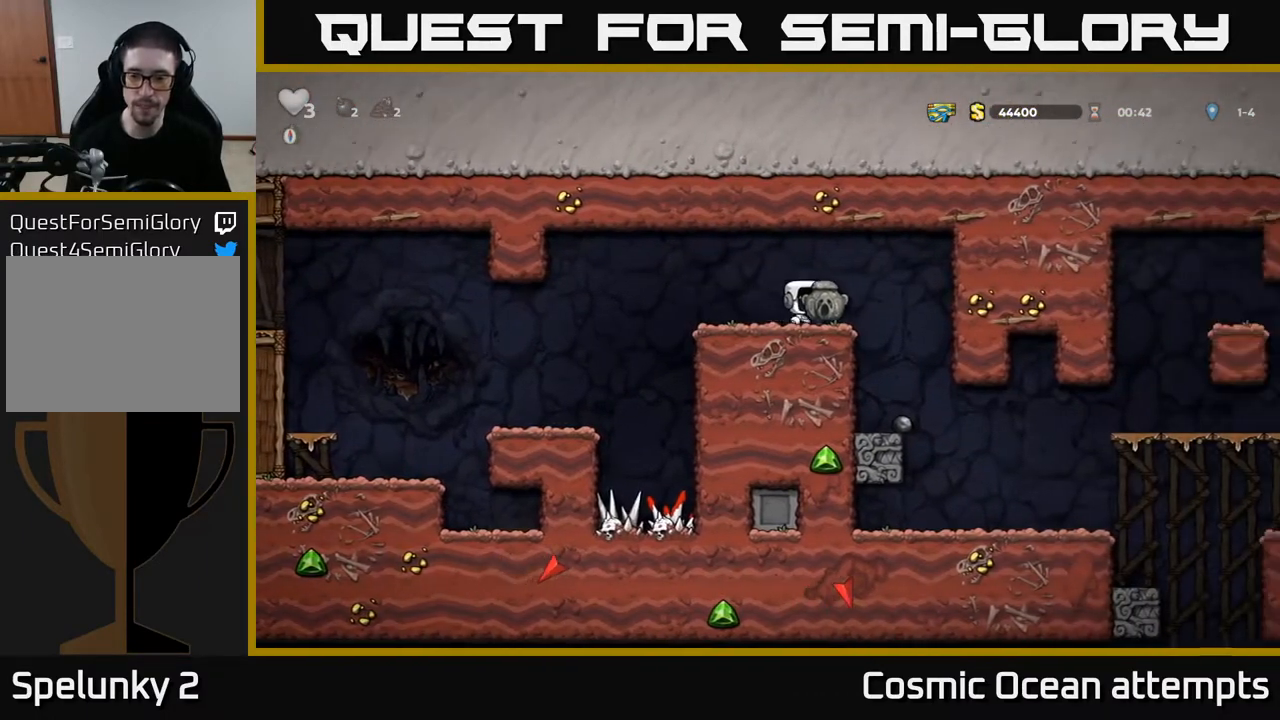
{"buttons": ["DPAD_RIGHT"], "left_stick": "center", "right_stick": "center", "events": [[117, "DPAD_RIGHT", "up"], [350, "DPAD_RIGHT", "down"]]}
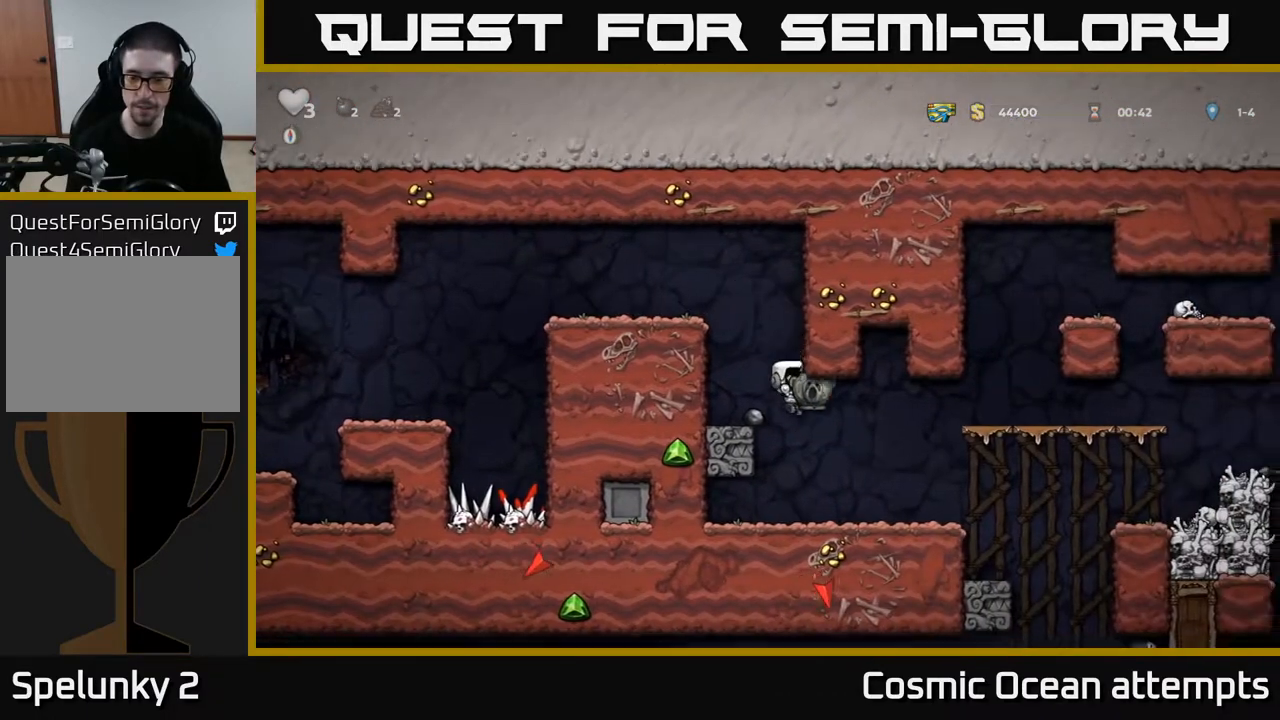
{"buttons": ["DPAD_RIGHT"], "left_stick": "center", "right_stick": "center", "events": []}
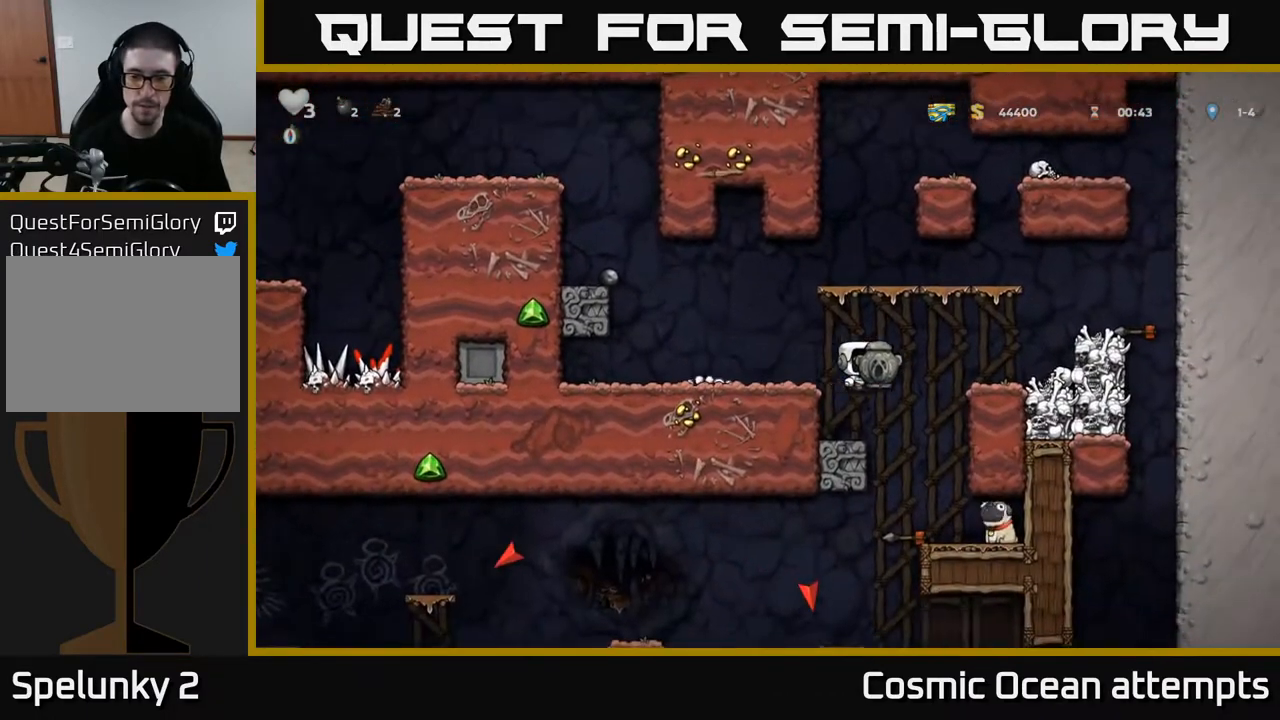
{"buttons": ["DPAD_LEFT"], "left_stick": "center", "right_stick": "center", "events": [[83, "DPAD_RIGHT", "up"], [367, "DPAD_LEFT", "down"]]}
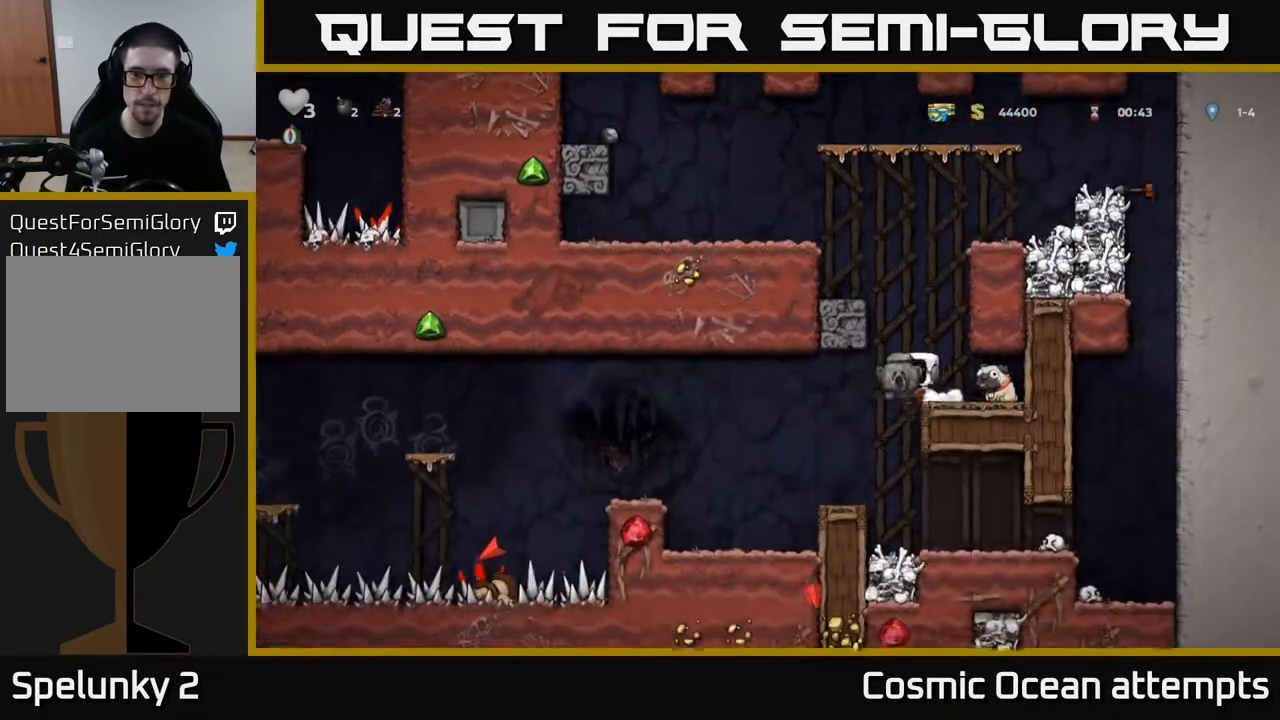
{"buttons": [], "left_stick": "center", "right_stick": "center", "events": [[283, "DPAD_LEFT", "up"]]}
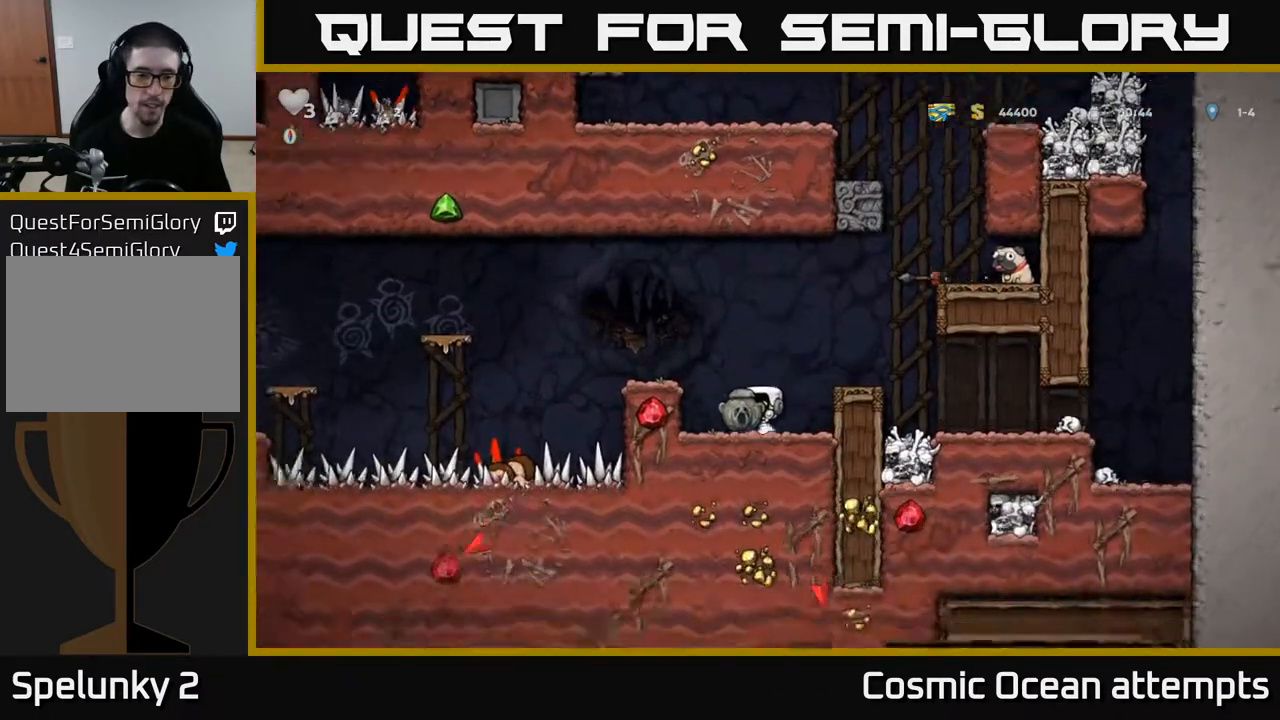
{"buttons": [], "left_stick": "center", "right_stick": "center", "events": [[100, "A", "down"], [167, "DPAD_LEFT", "down"], [250, "A", "up"], [333, "DPAD_LEFT", "up"]]}
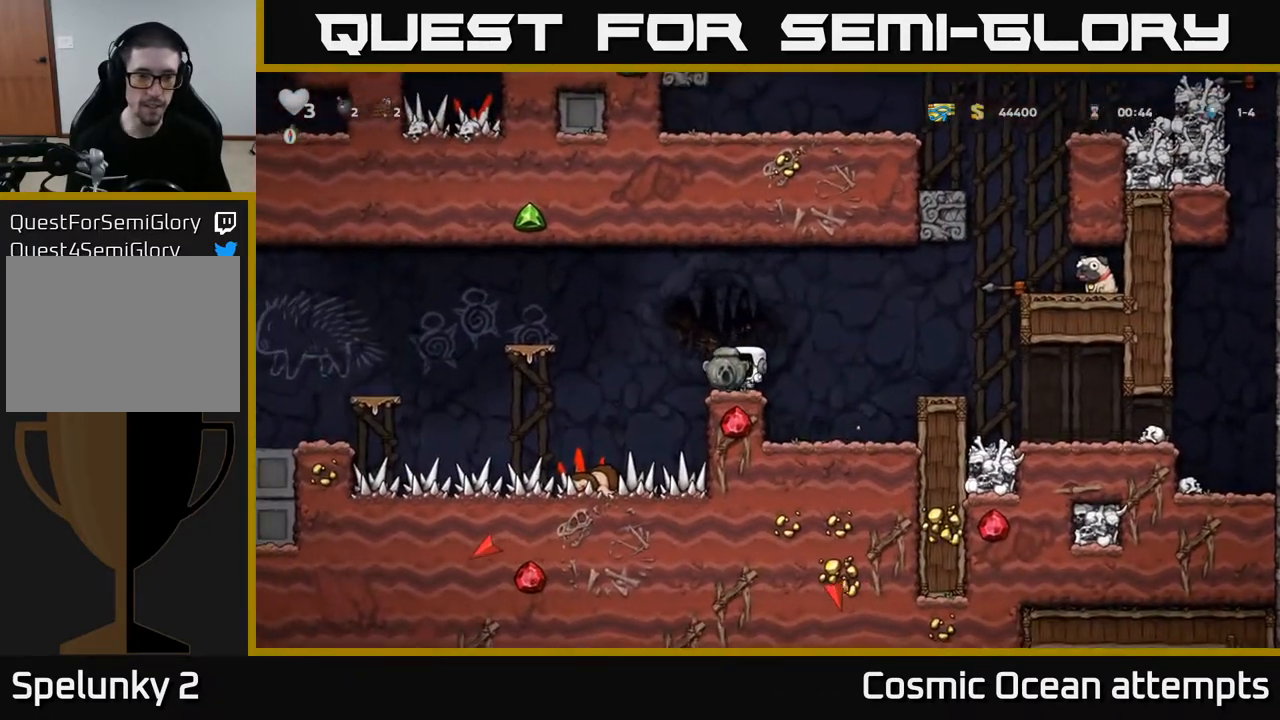
{"buttons": [], "left_stick": "center", "right_stick": "center", "events": [[17, "DPAD_LEFT", "down"], [83, "A", "down"], [333, "A", "up"], [450, "DPAD_LEFT", "up"]]}